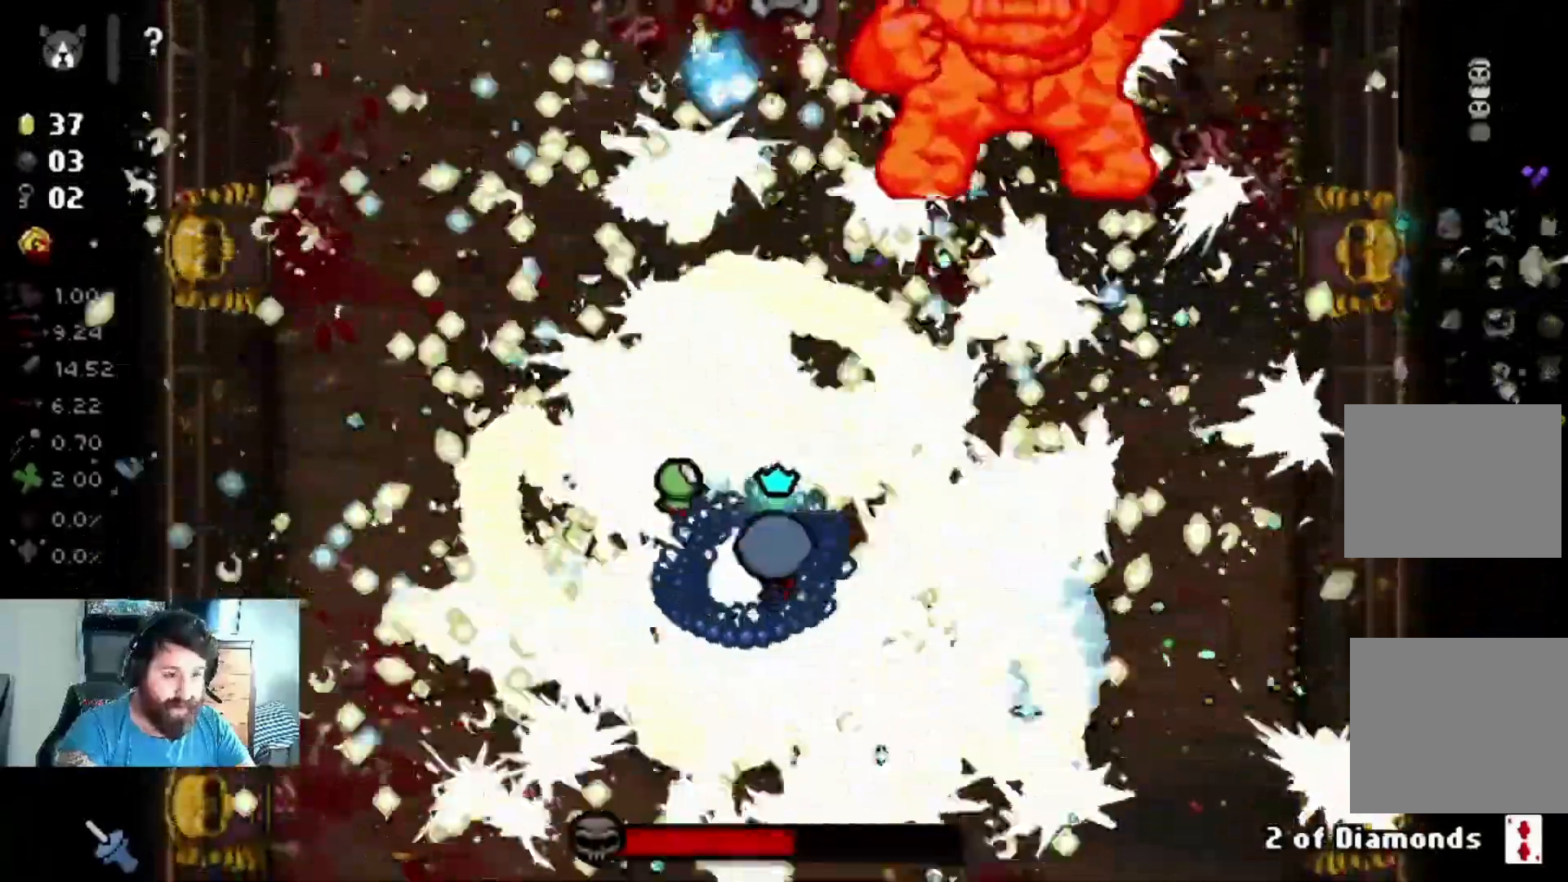
Gameplay with a controller (PlayStation layout); each line is a JSON object with the inputs held at the frame after it. "events" lists button and stick changes between this image and that frame as [ms after this image, input, new state], when the widget could be followed in between.
{"buttons": [], "left_stick": "left", "right_stick": "up-right", "events": [[67, "left_stick", "right"], [434, "left_stick", "left"]]}
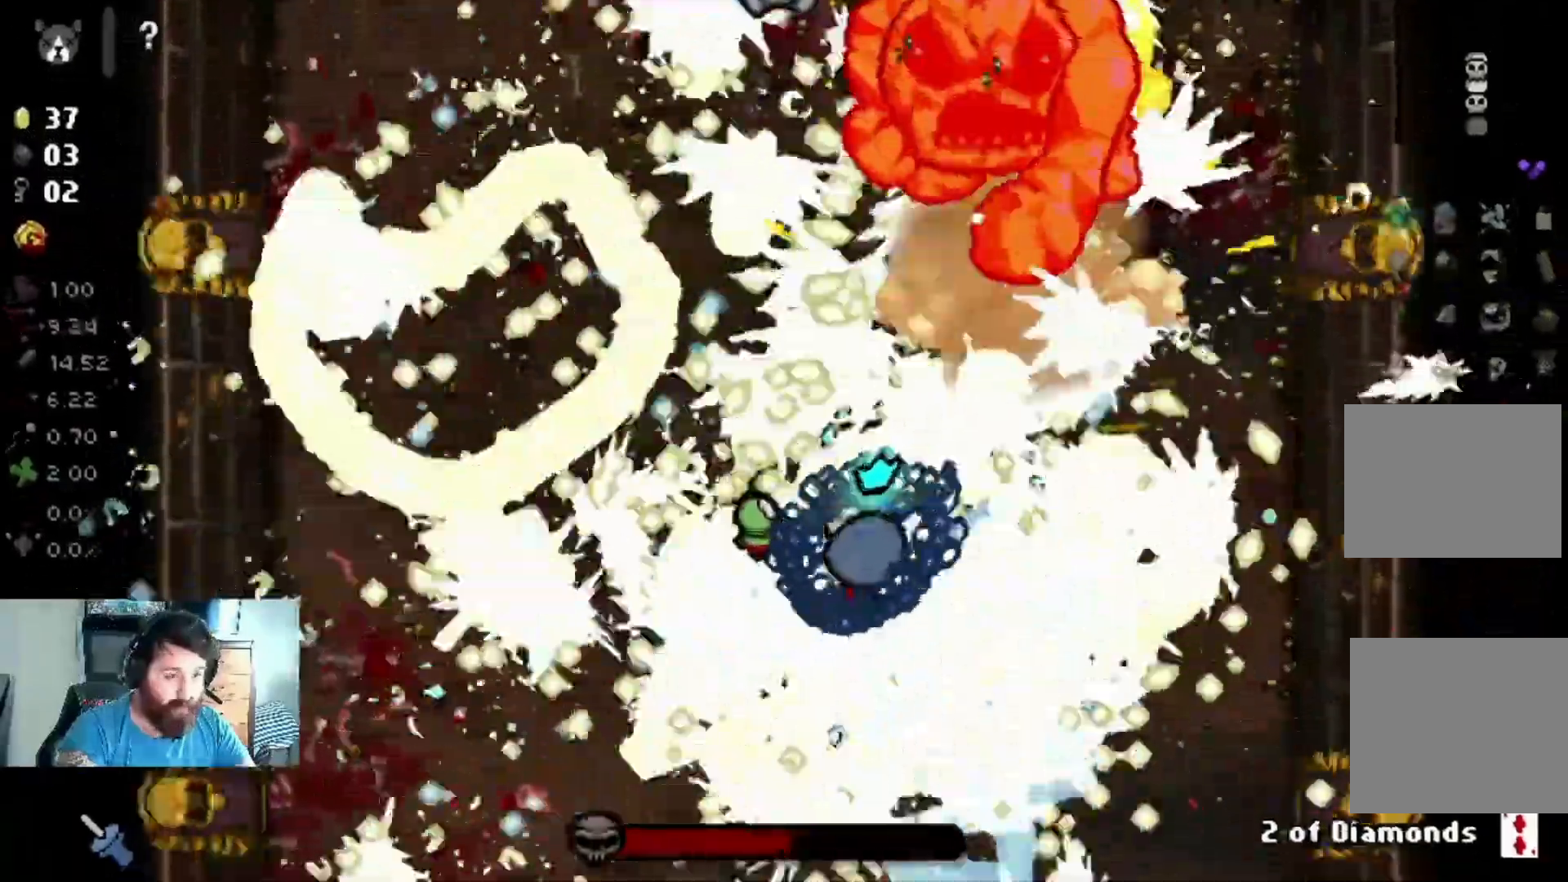
{"buttons": [], "left_stick": "left", "right_stick": "up-right", "events": []}
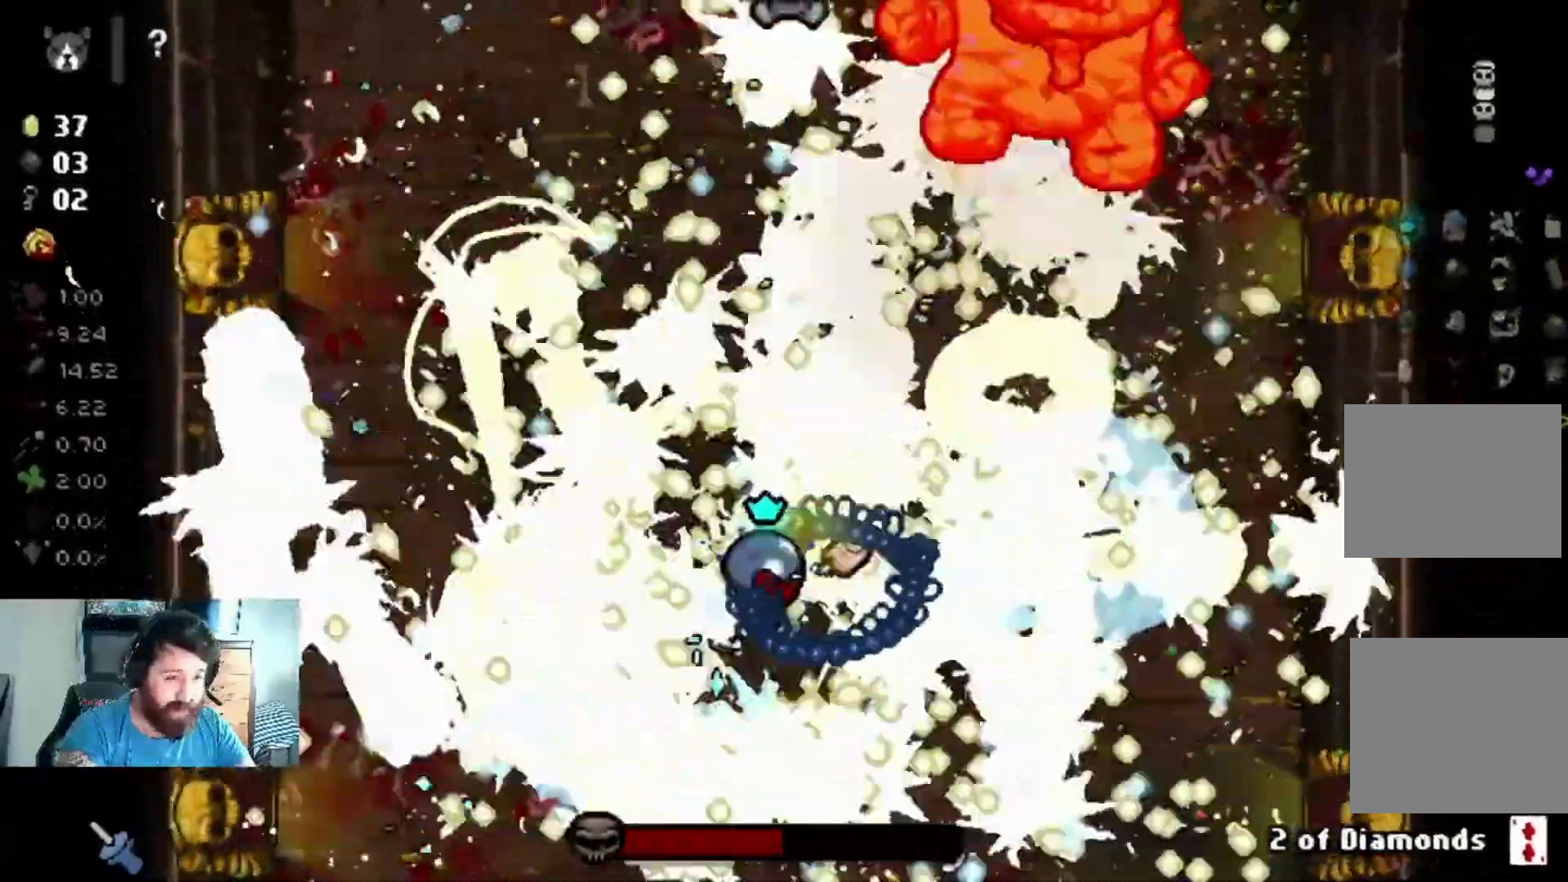
{"buttons": [], "left_stick": "up-left", "right_stick": "up-right", "events": [[100, "left_stick", "up-left"], [300, "left_stick", "center"], [367, "left_stick", "up-left"]]}
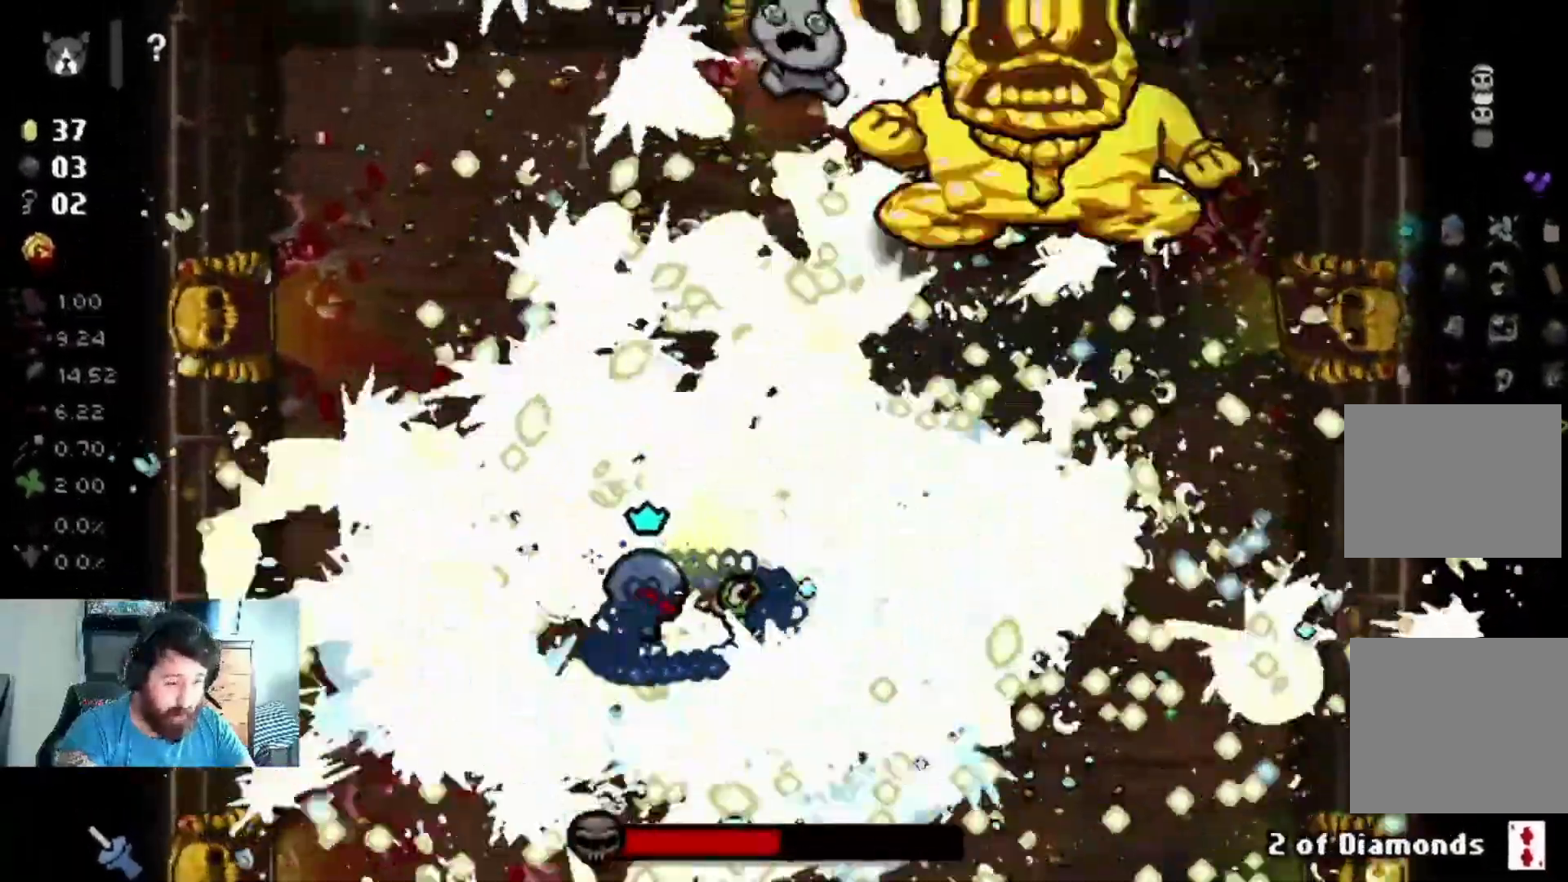
{"buttons": [], "left_stick": "right", "right_stick": "up-right", "events": [[267, "left_stick", "center"], [334, "left_stick", "down-right"], [467, "left_stick", "right"]]}
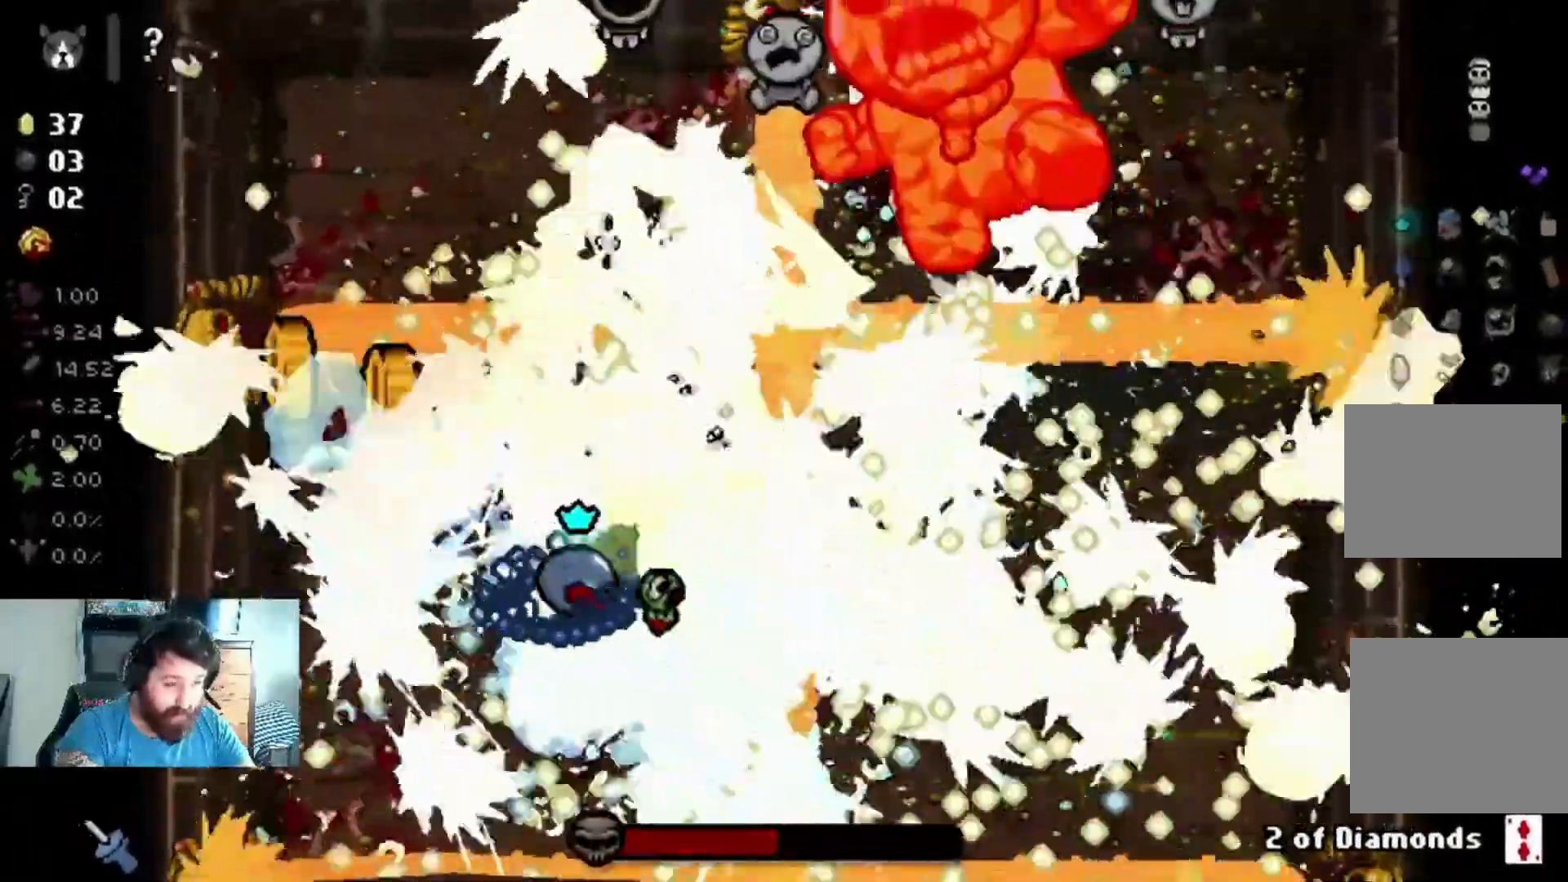
{"buttons": [], "left_stick": "up-right", "right_stick": "up-right", "events": [[67, "left_stick", "down-left"], [233, "left_stick", "left"], [267, "right_stick", "right"], [367, "left_stick", "up-right"], [467, "right_stick", "up-right"]]}
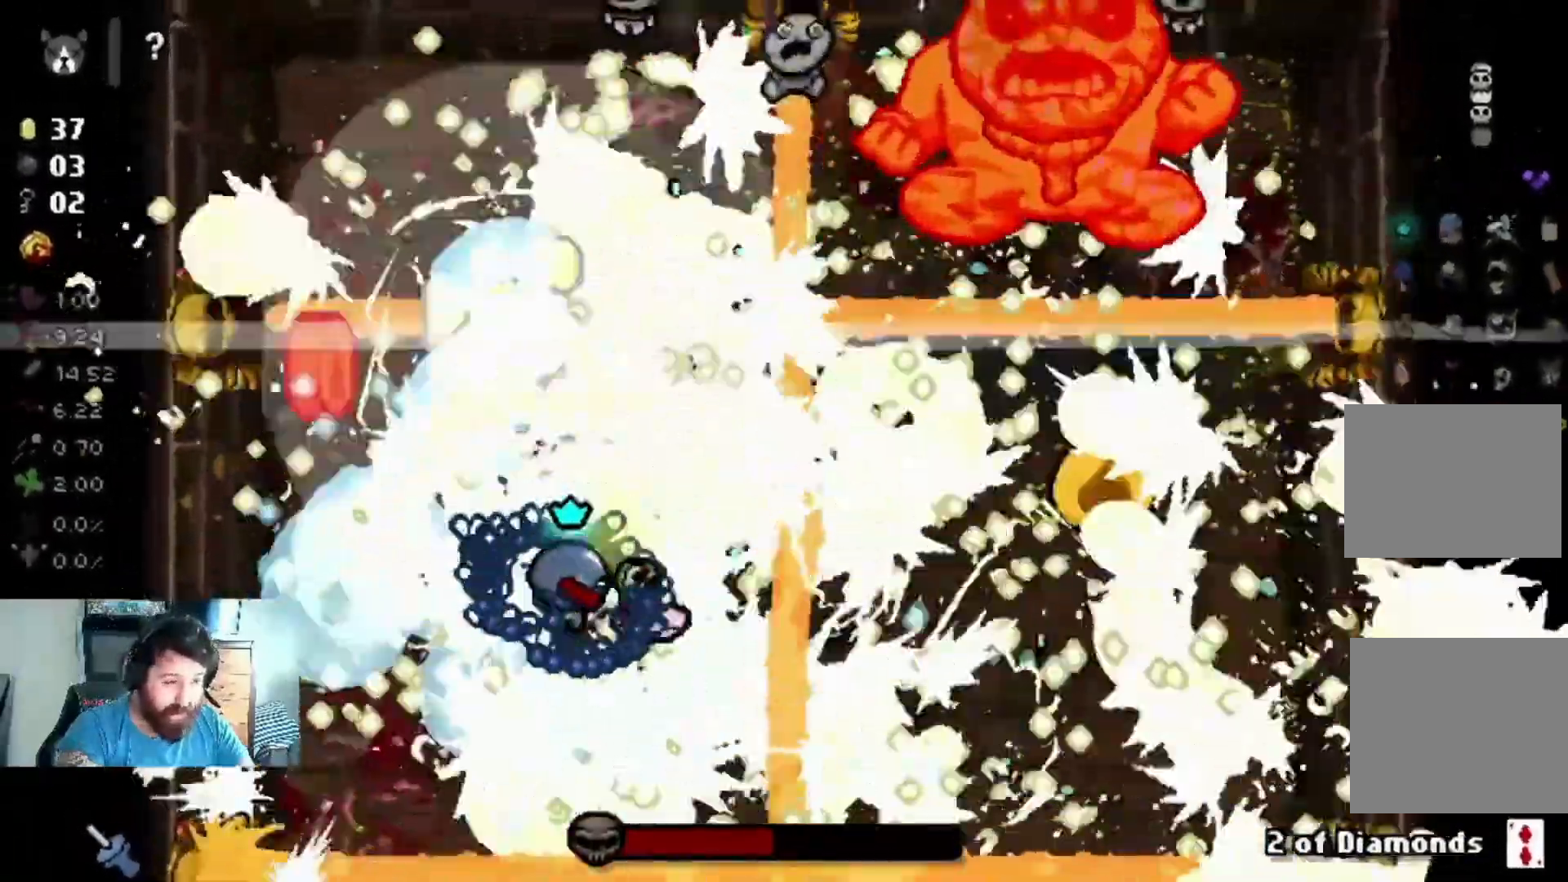
{"buttons": [], "left_stick": "right", "right_stick": "up-right", "events": [[67, "left_stick", "up-left"], [267, "left_stick", "center"], [401, "left_stick", "right"]]}
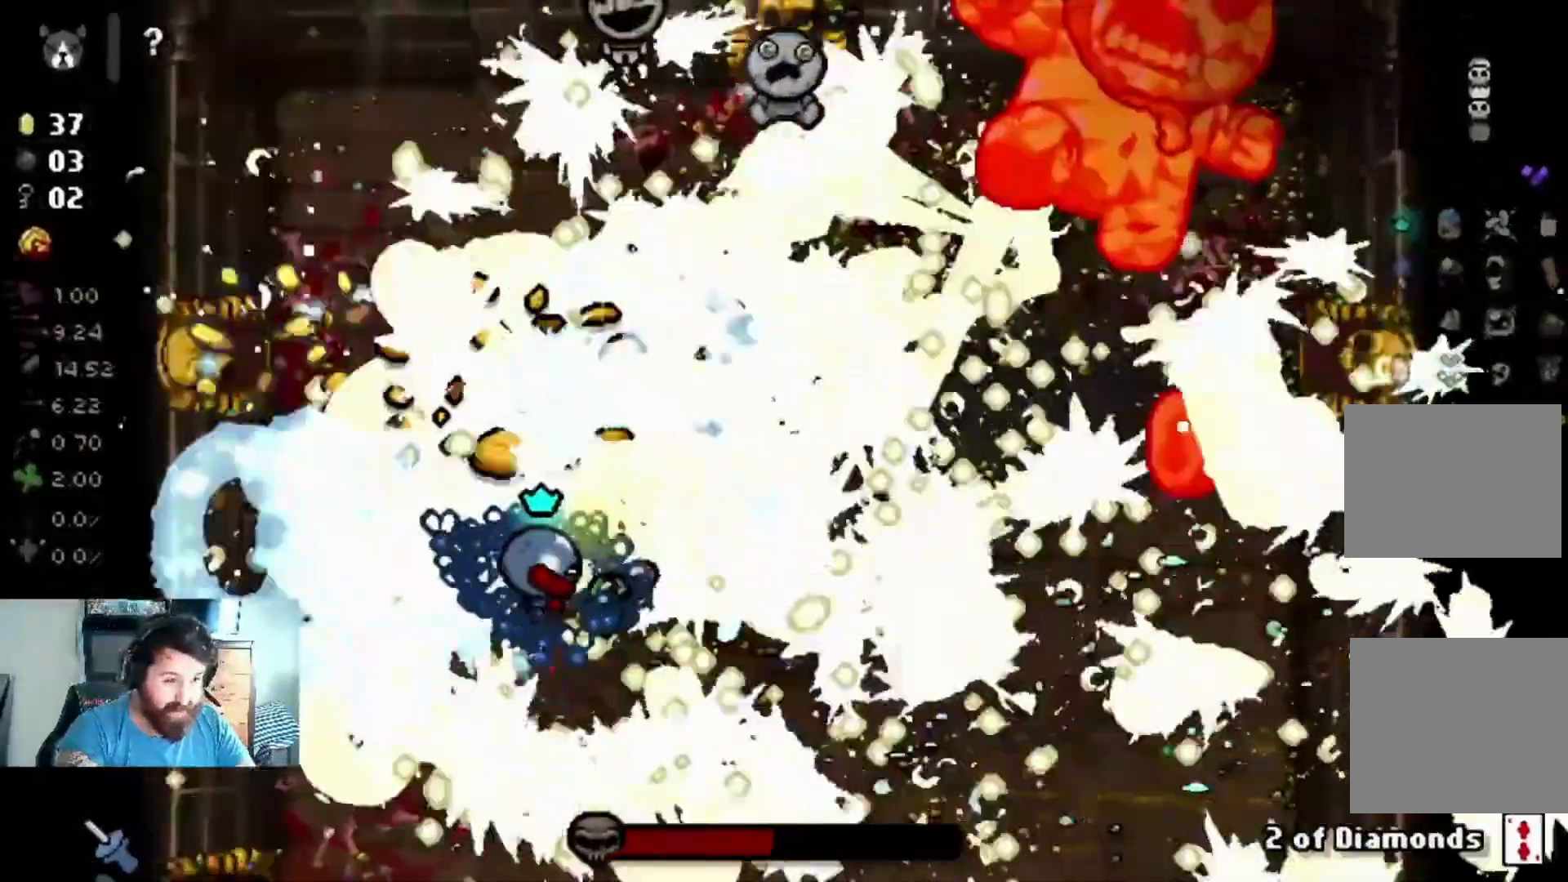
{"buttons": [], "left_stick": "left", "right_stick": "up-right", "events": [[67, "left_stick", "center"], [167, "left_stick", "right"], [333, "left_stick", "center"], [467, "left_stick", "left"]]}
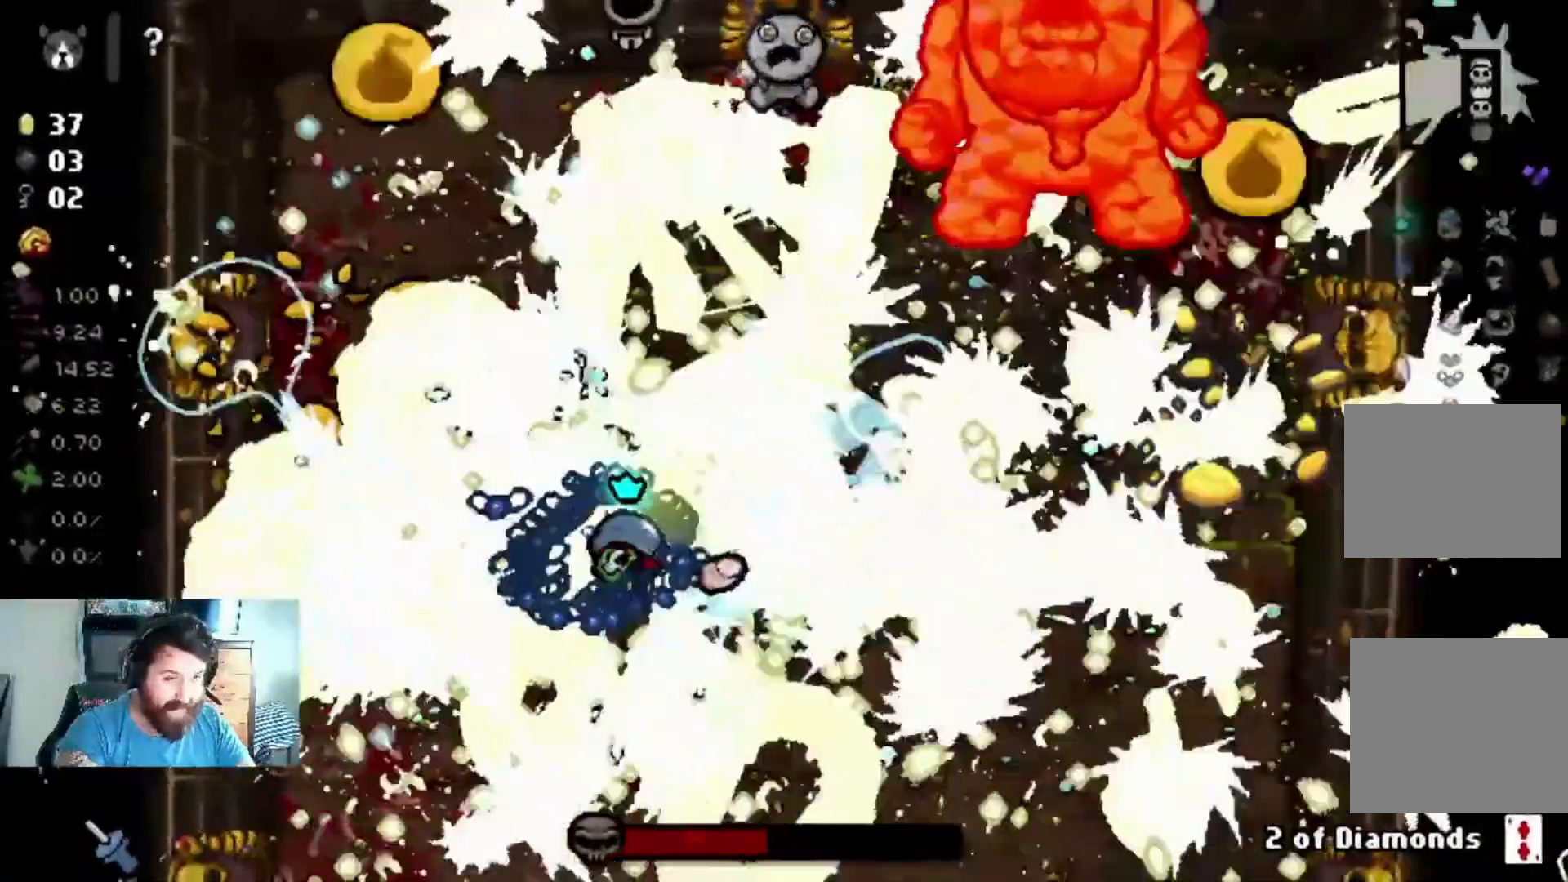
{"buttons": [], "left_stick": "left", "right_stick": "up-right", "events": [[134, "left_stick", "center"], [201, "left_stick", "down-right"], [367, "left_stick", "center"], [467, "left_stick", "left"]]}
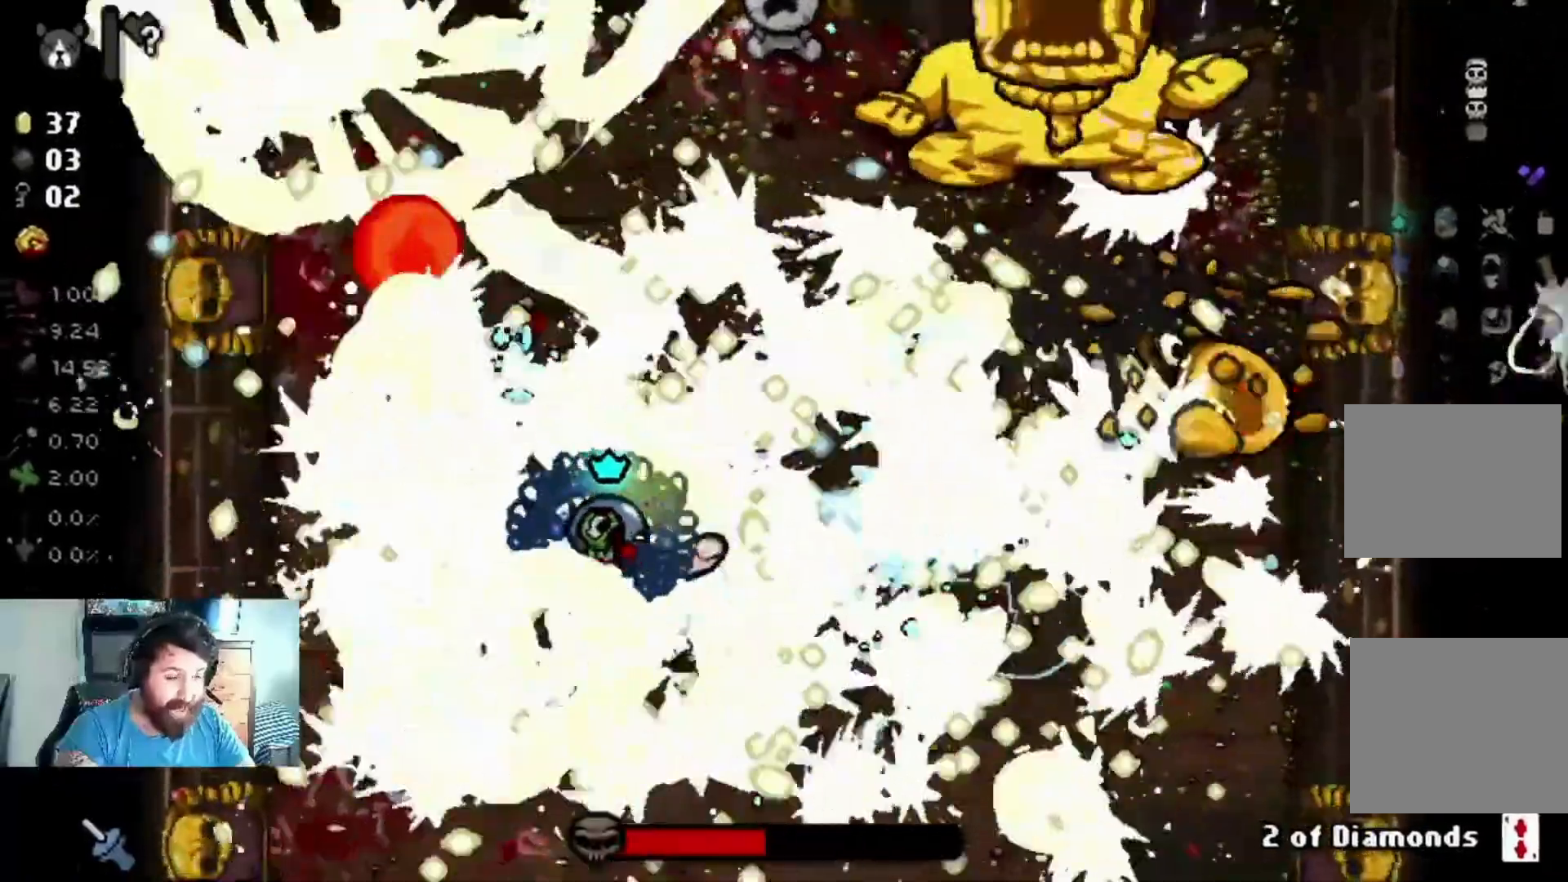
{"buttons": [], "left_stick": "down", "right_stick": "up-right", "events": [[133, "left_stick", "center"], [233, "left_stick", "right"], [434, "left_stick", "center"], [500, "left_stick", "down"]]}
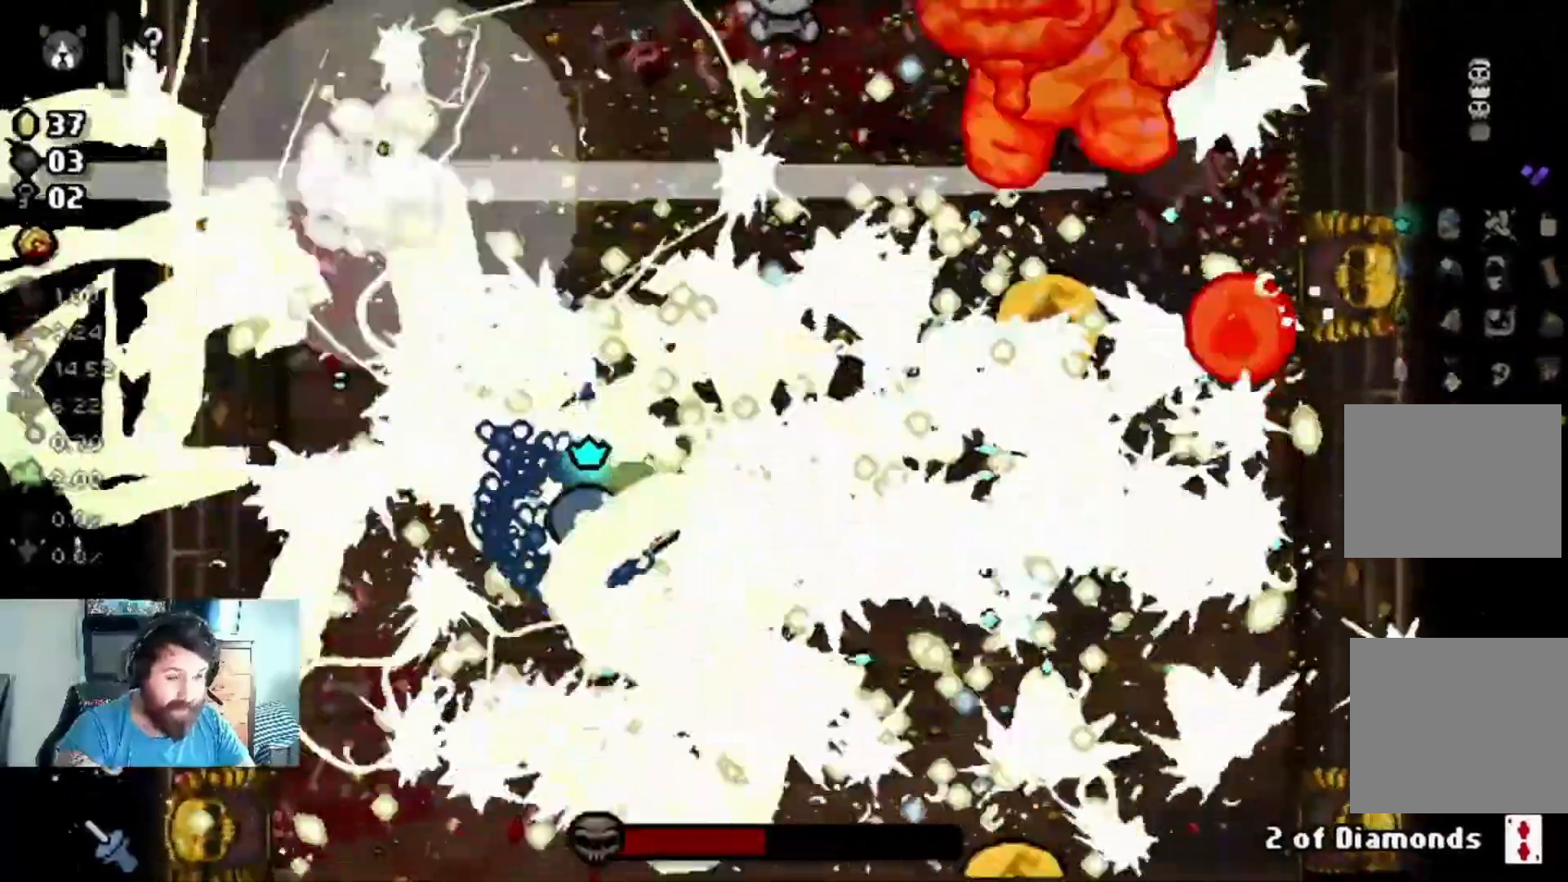
{"buttons": [], "left_stick": "center", "right_stick": "up-right", "events": [[34, "left_stick", "down-left"], [201, "left_stick", "down-right"], [267, "left_stick", "right"], [401, "left_stick", "center"]]}
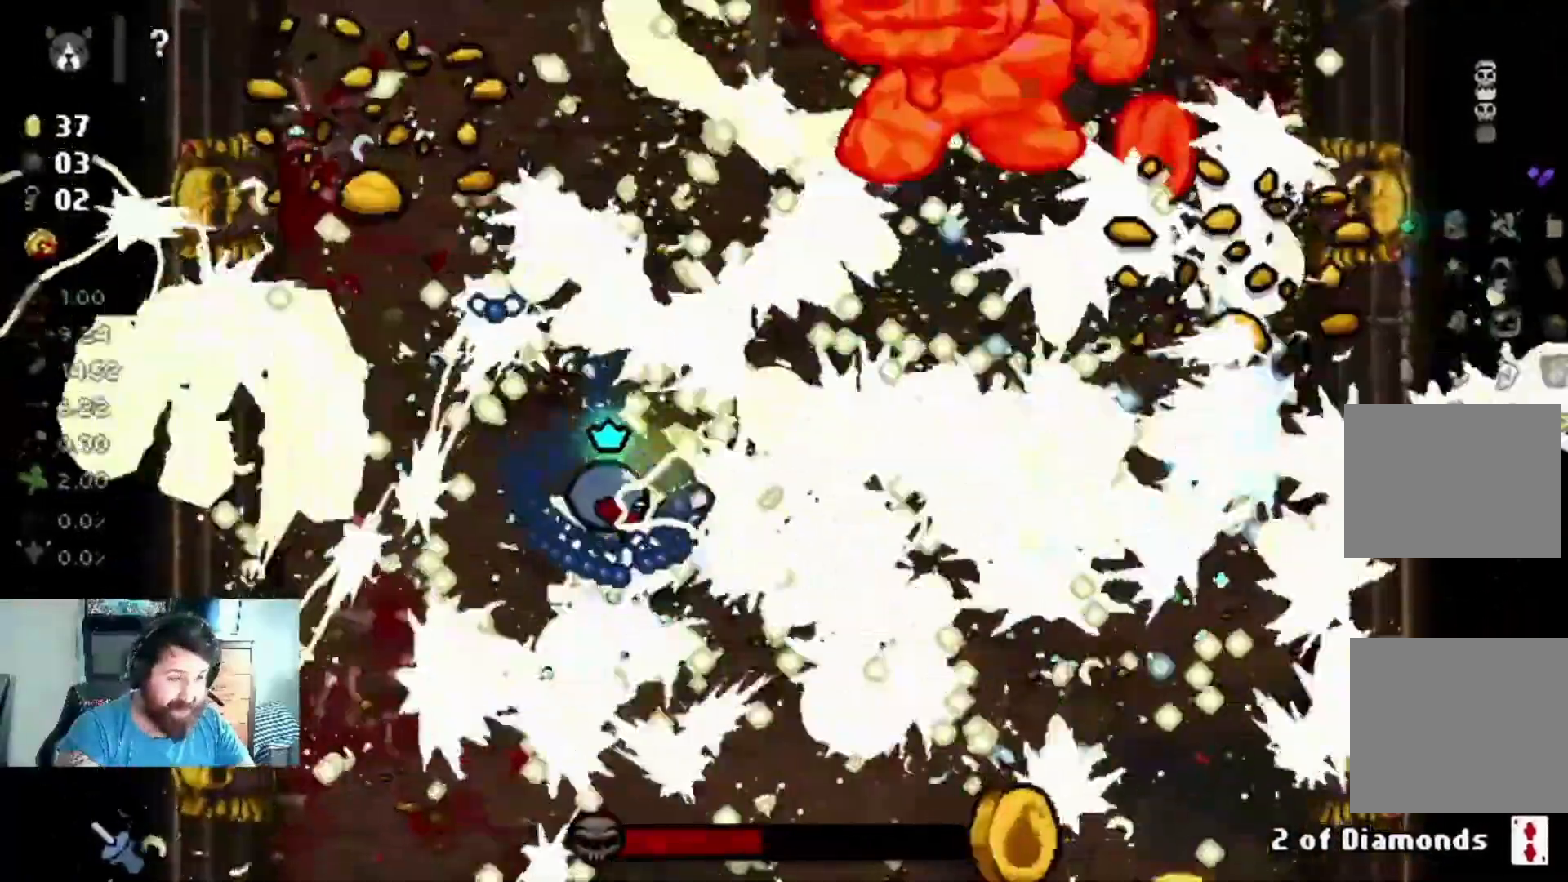
{"buttons": [], "left_stick": "center", "right_stick": "up-right", "events": [[100, "left_stick", "down"], [200, "left_stick", "center"], [267, "left_stick", "up"], [500, "left_stick", "center"]]}
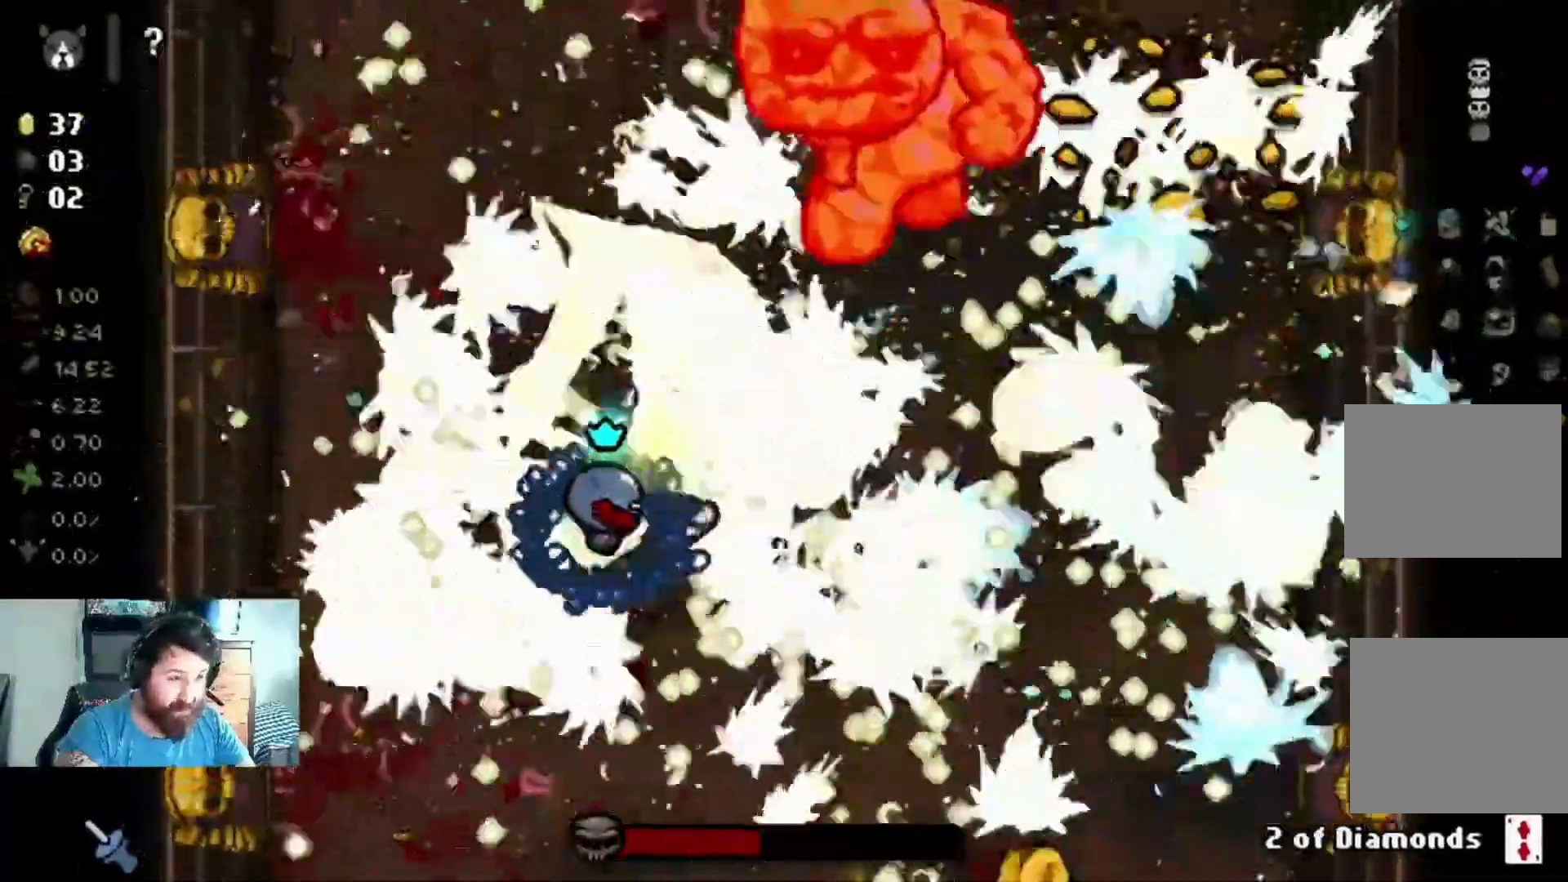
{"buttons": [], "left_stick": "down-right", "right_stick": "up-right", "events": [[67, "left_stick", "down-left"], [367, "left_stick", "down-right"]]}
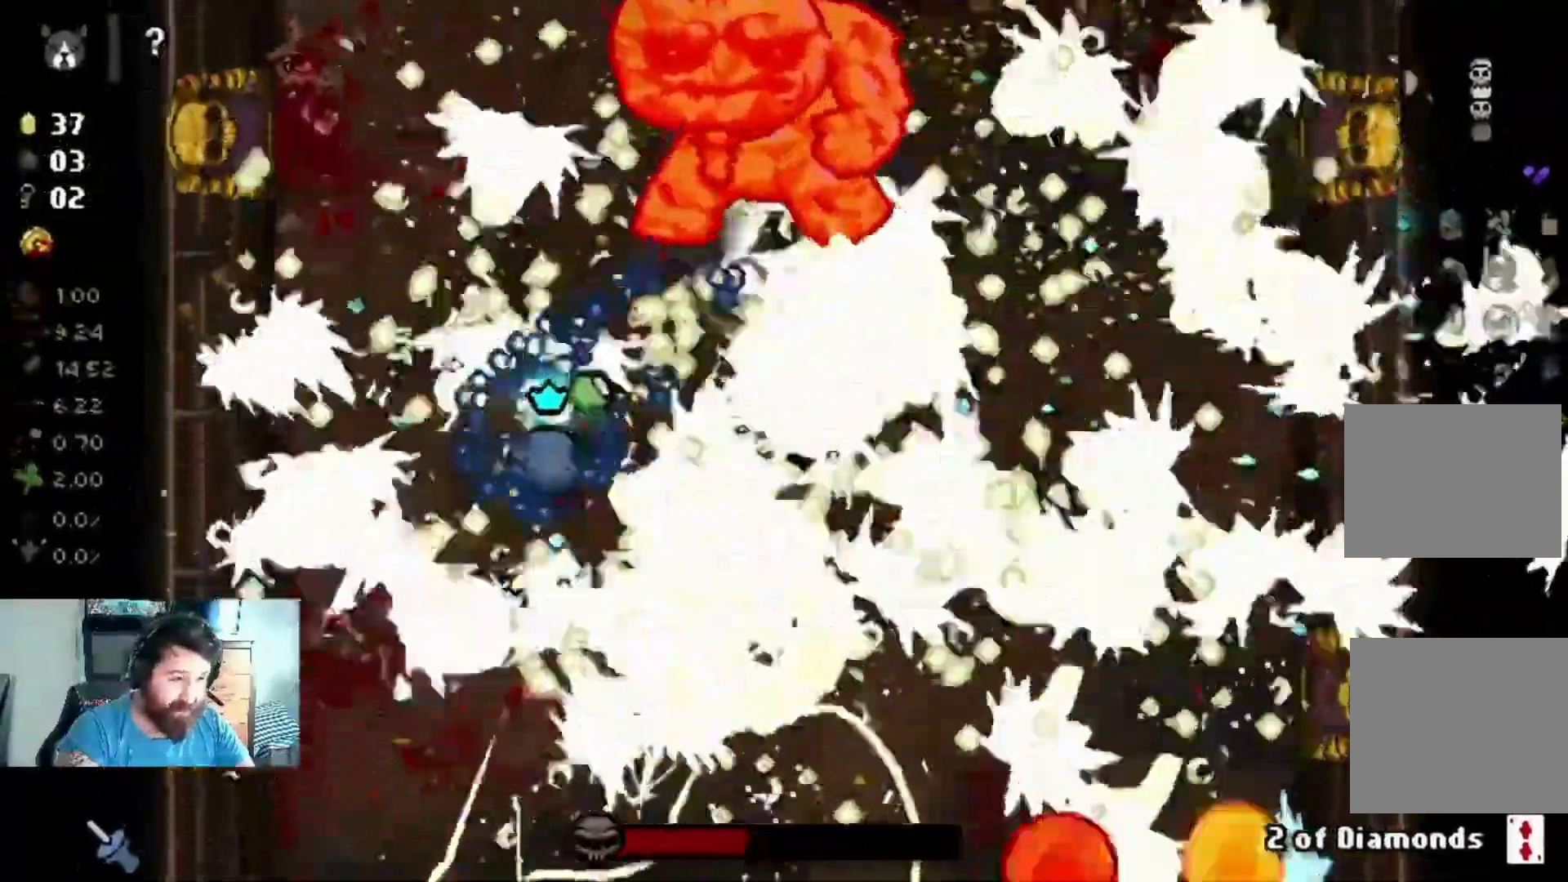
{"buttons": [], "left_stick": "down-right", "right_stick": "up", "events": [[100, "left_stick", "center"], [267, "left_stick", "down-left"], [367, "left_stick", "down-right"], [400, "right_stick", "up"]]}
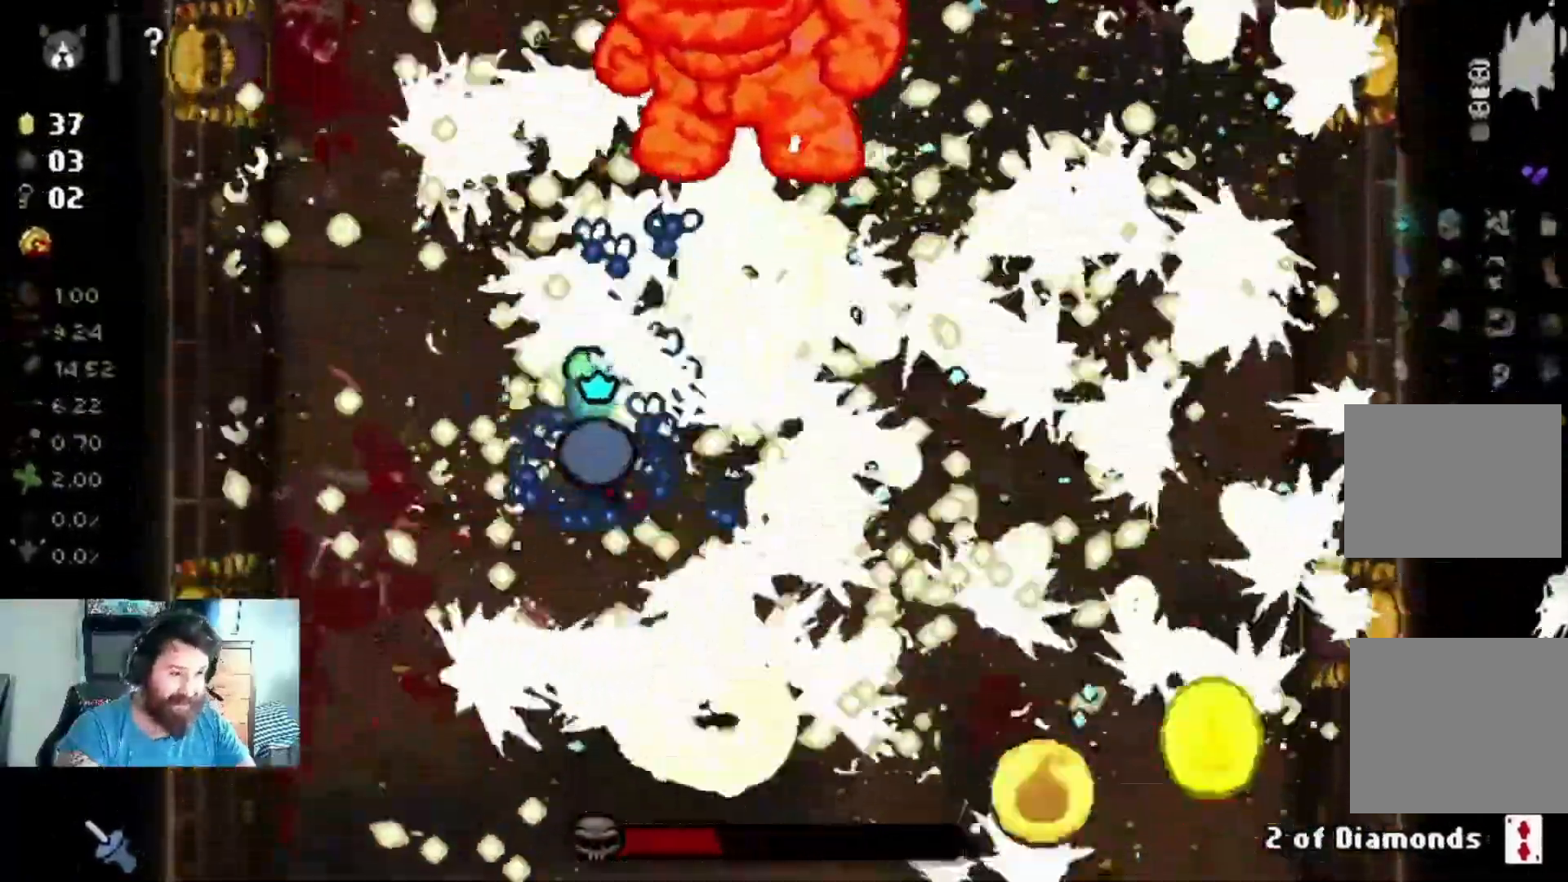
{"buttons": [], "left_stick": "up-right", "right_stick": "up", "events": [[167, "left_stick", "right"], [334, "left_stick", "up-right"]]}
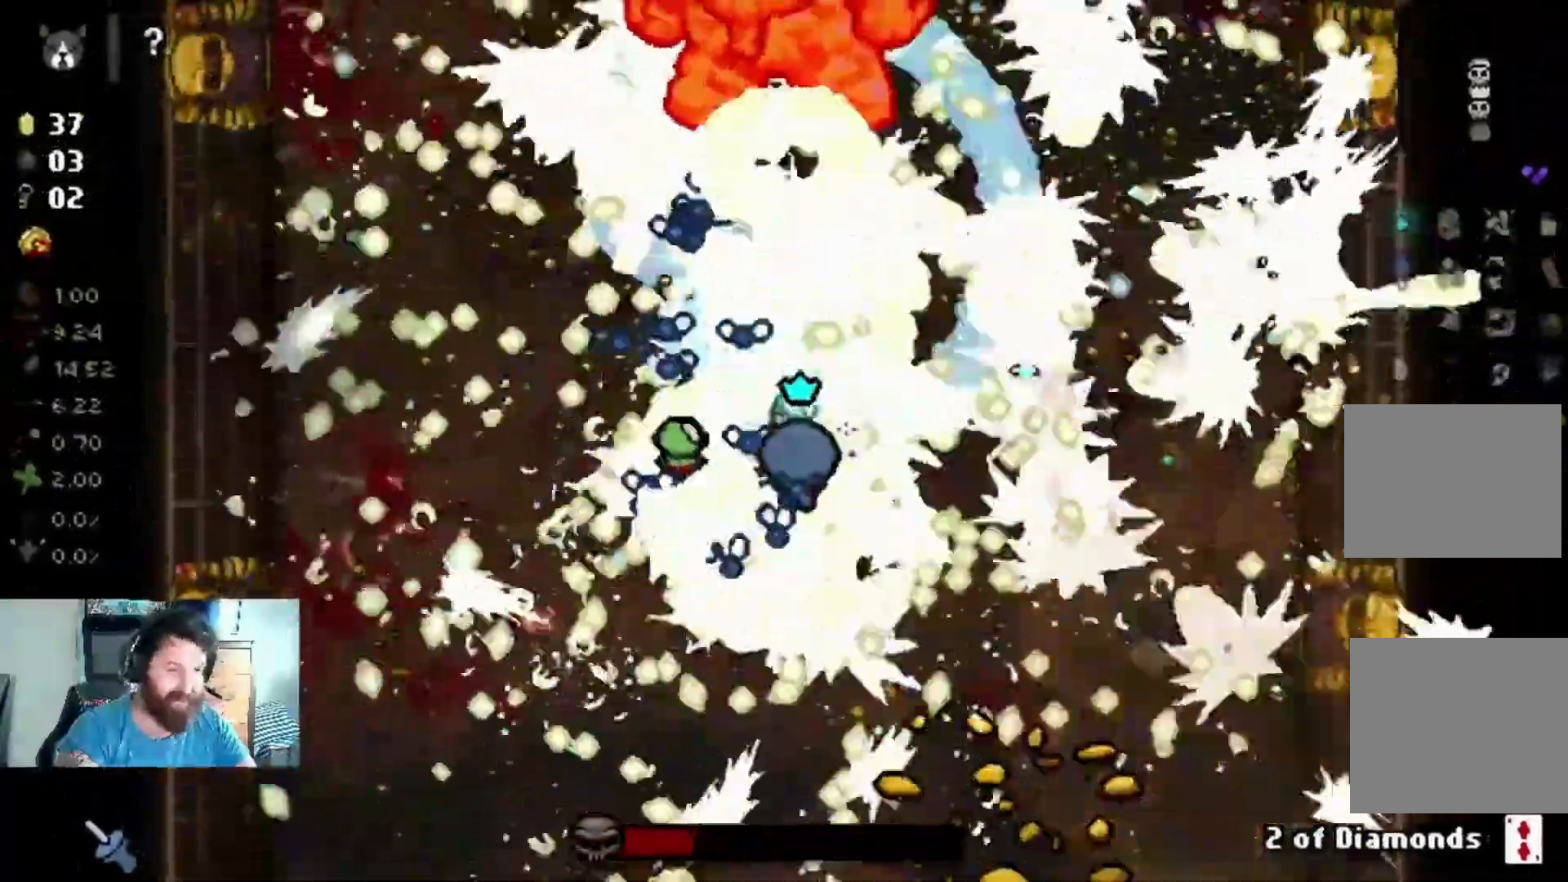
{"buttons": [], "left_stick": "up-right", "right_stick": "up", "events": [[167, "left_stick", "right"], [267, "left_stick", "center"], [367, "left_stick", "up-right"]]}
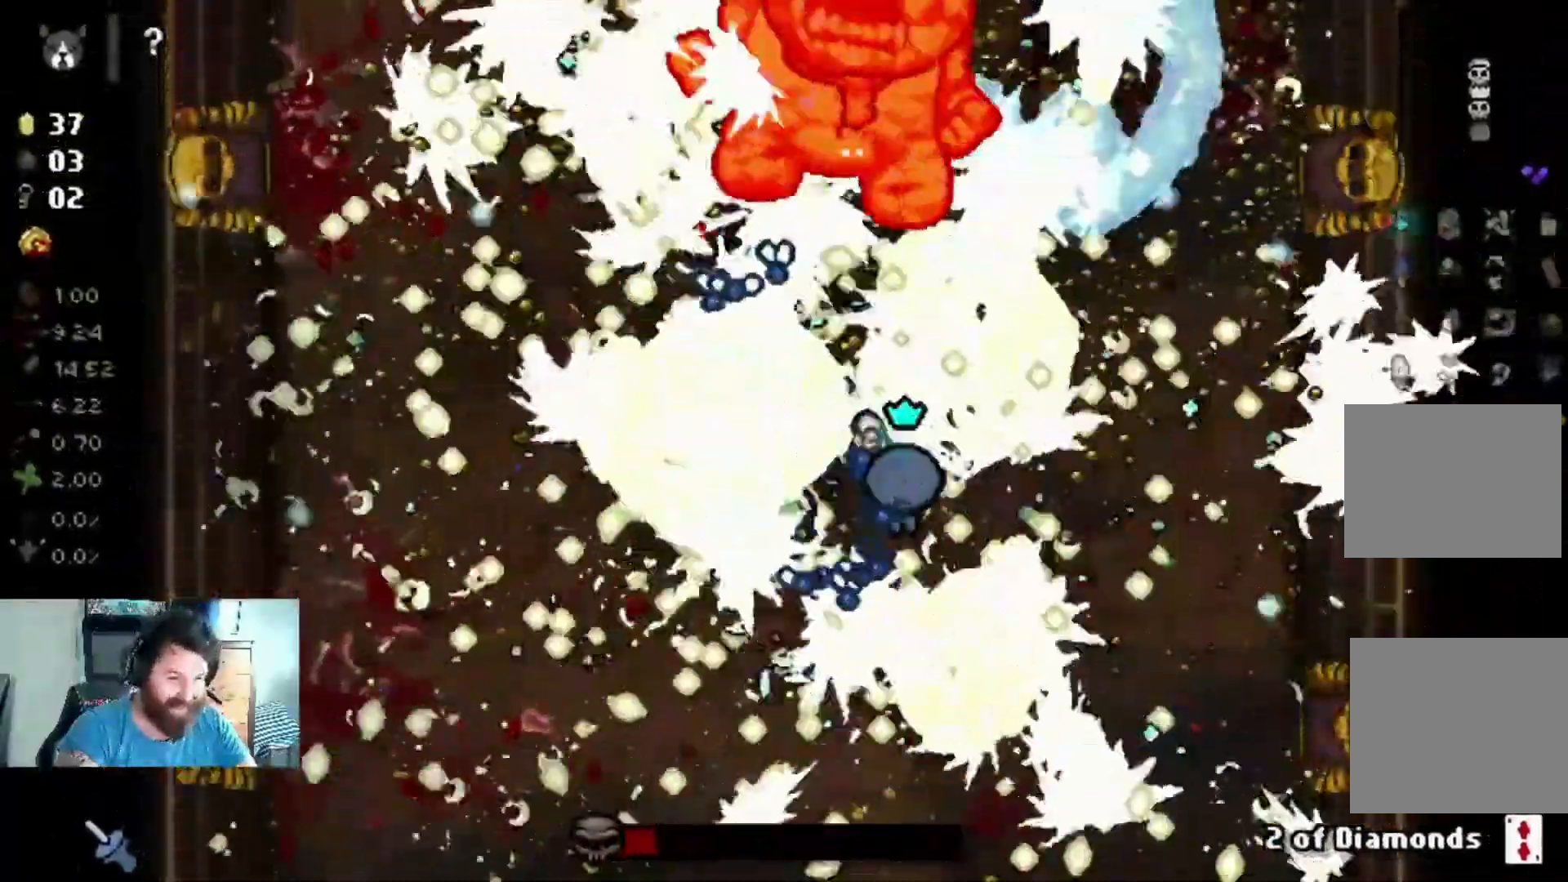
{"buttons": [], "left_stick": "right", "right_stick": "up", "events": [[100, "left_stick", "center"], [301, "left_stick", "right"]]}